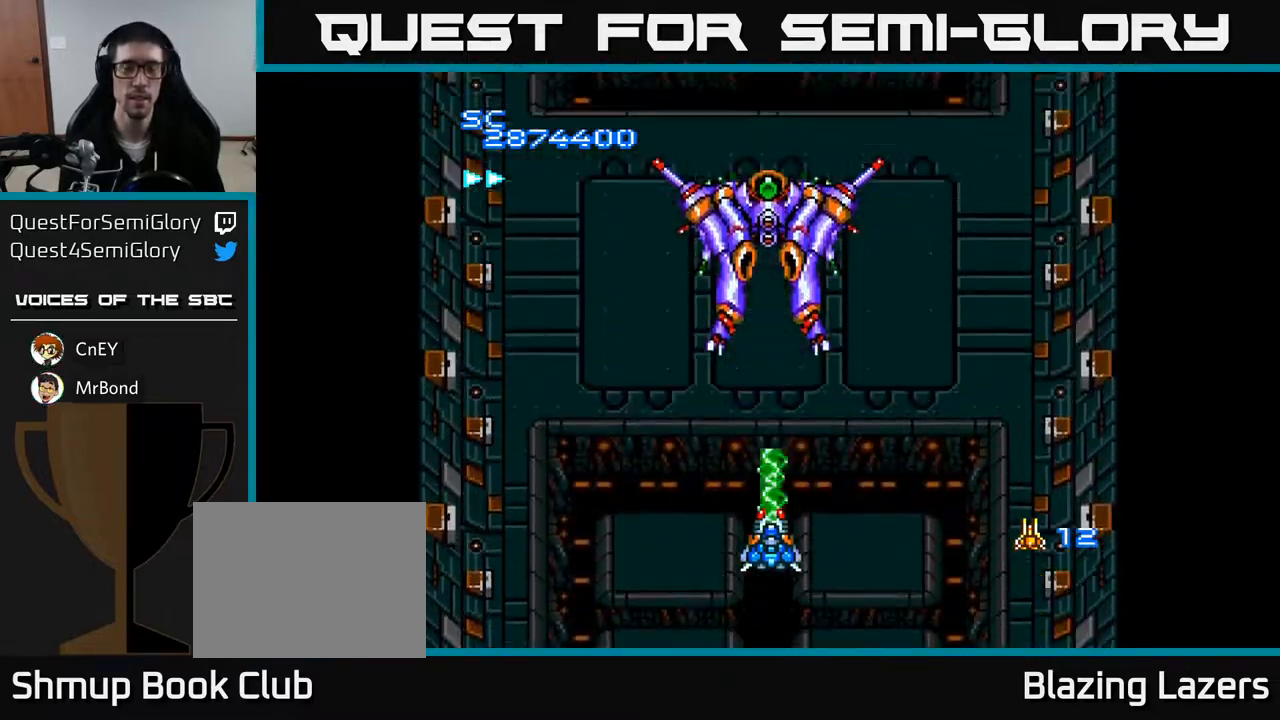
Gameplay with a controller (Xbox layout); each line is a JSON object with the inputs held at the frame after it. "events" lists button and stick changes between this image and that frame as [ms after this image, input, new state], when the widget could be followed in between. Not read: left_stick.
{"buttons": ["A"], "right_stick": "center", "events": []}
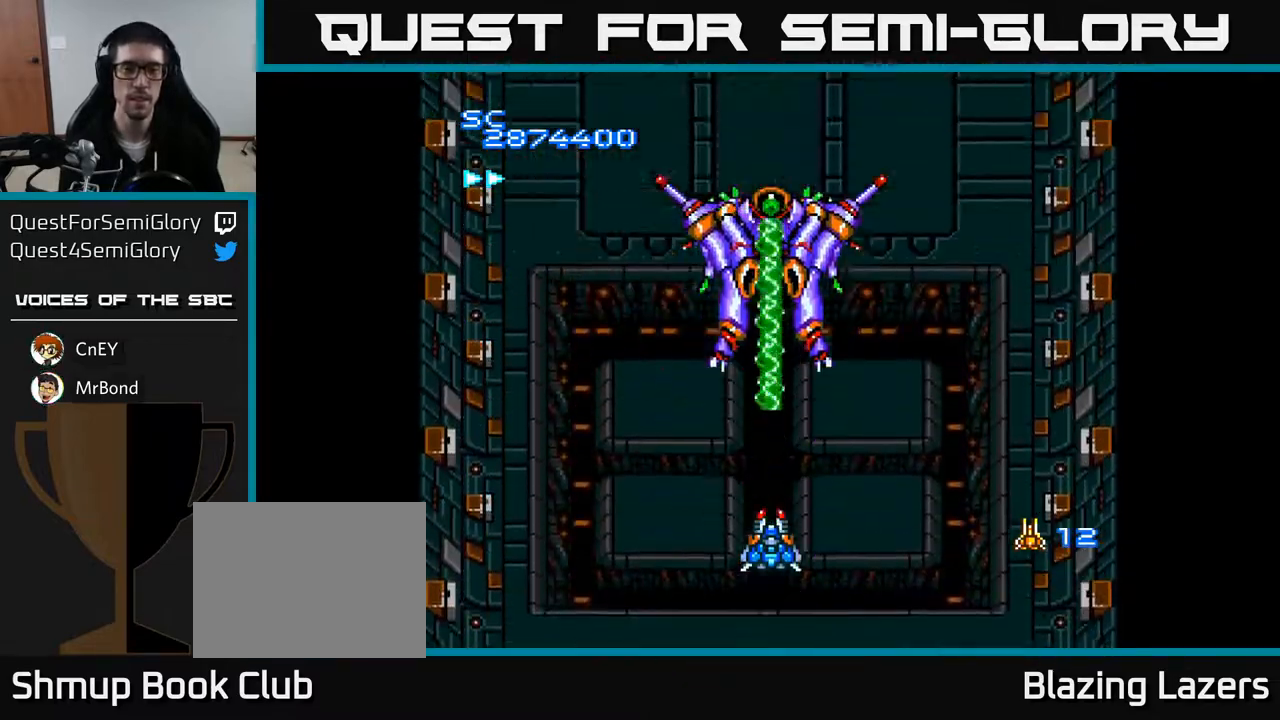
{"buttons": ["A"], "right_stick": "center", "events": [[117, "DPAD_LEFT", "down"], [217, "DPAD_LEFT", "up"], [300, "DPAD_RIGHT", "down"], [367, "DPAD_RIGHT", "up"]]}
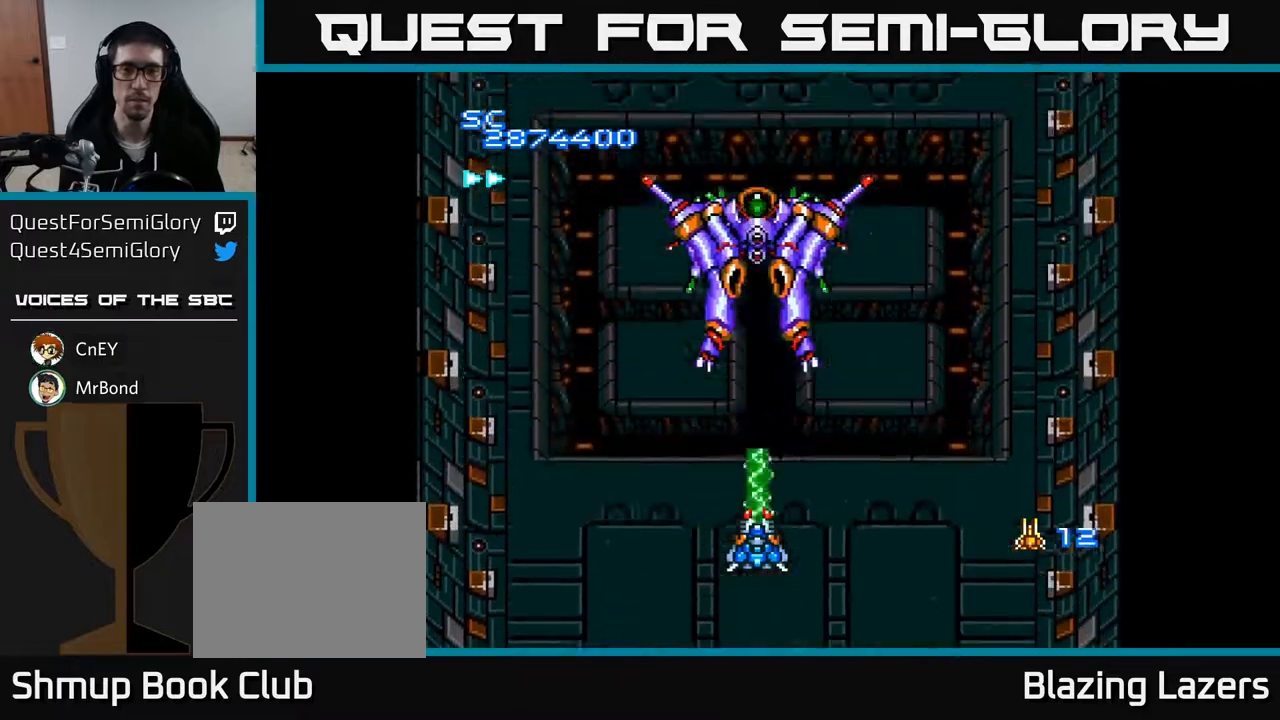
{"buttons": ["A"], "right_stick": "center", "events": []}
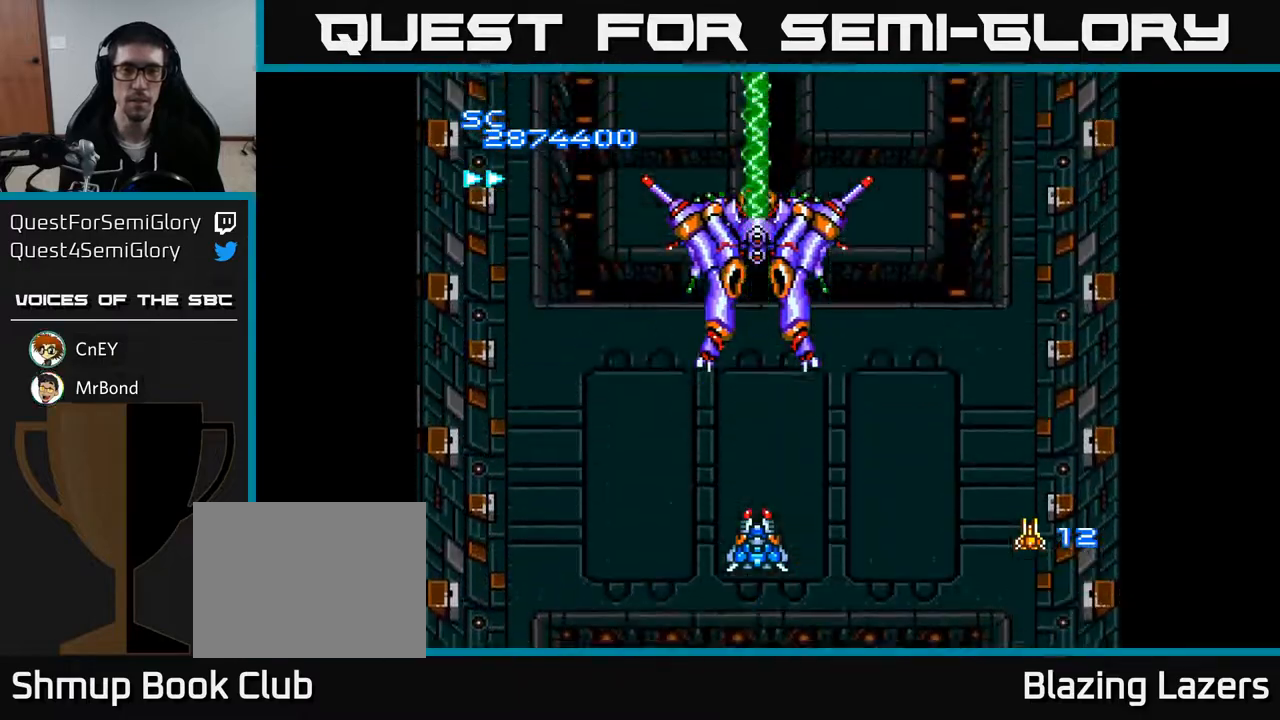
{"buttons": ["A"], "right_stick": "center", "events": []}
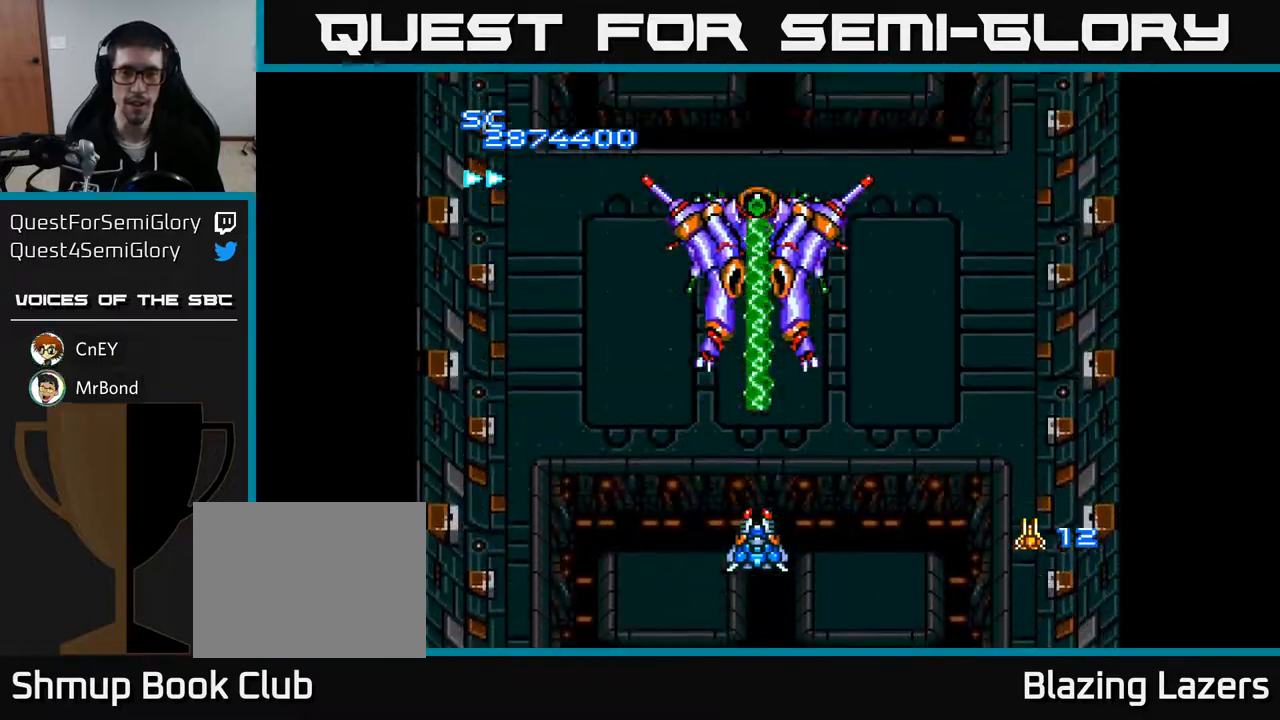
{"buttons": ["A", "DPAD_LEFT"], "right_stick": "center", "events": [[417, "DPAD_LEFT", "down"]]}
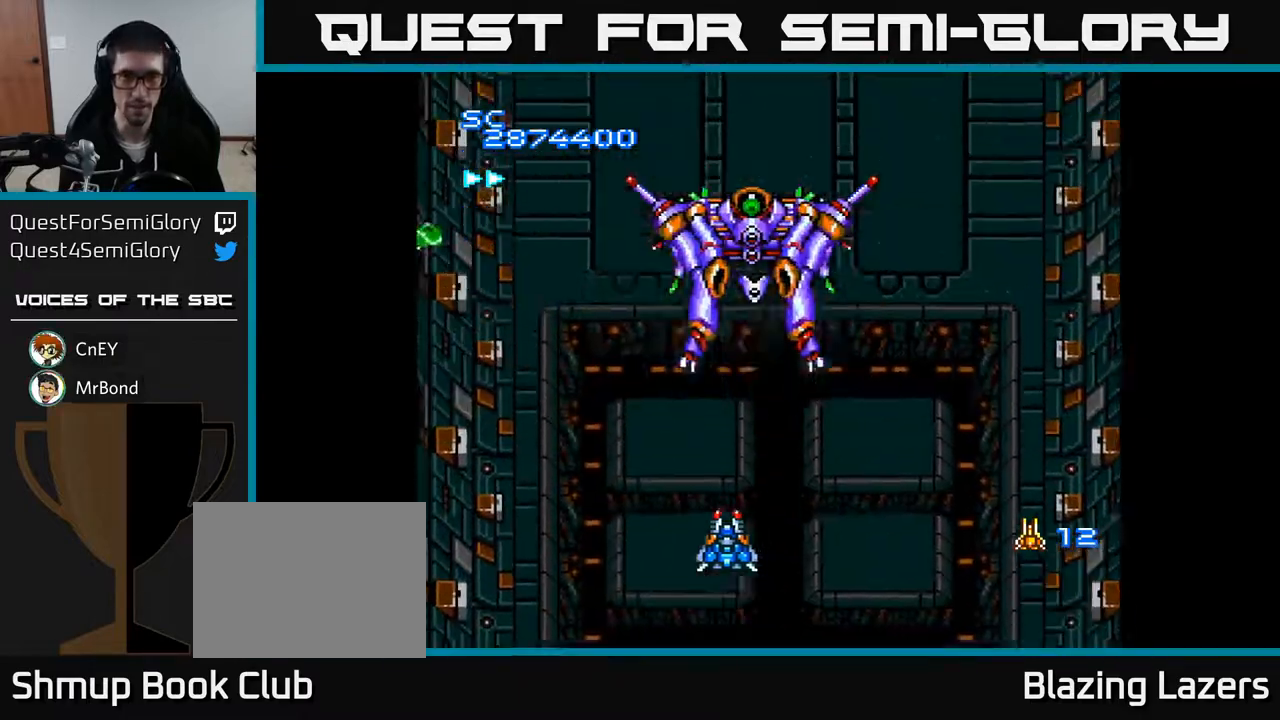
{"buttons": ["A", "DPAD_LEFT"], "right_stick": "center", "events": [[167, "DPAD_LEFT", "up"], [400, "DPAD_LEFT", "down"]]}
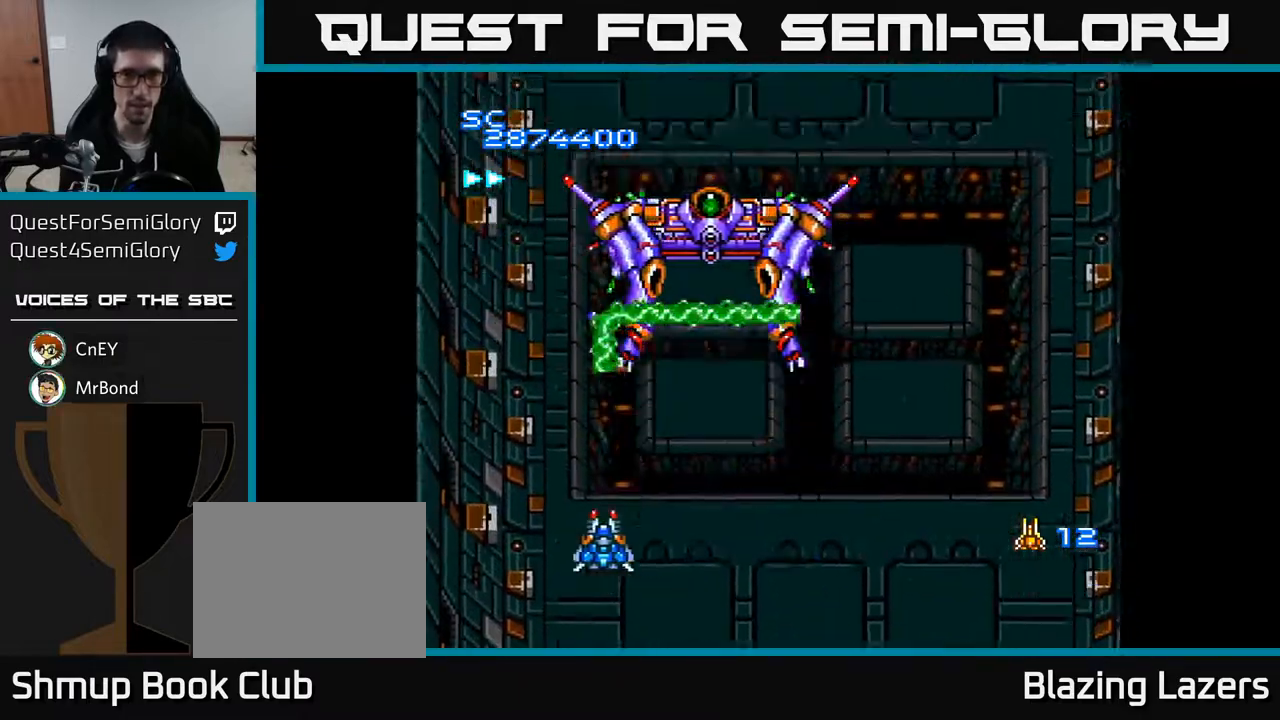
{"buttons": ["A", "DPAD_RIGHT"], "right_stick": "center", "events": [[317, "DPAD_LEFT", "up"], [333, "DPAD_RIGHT", "down"]]}
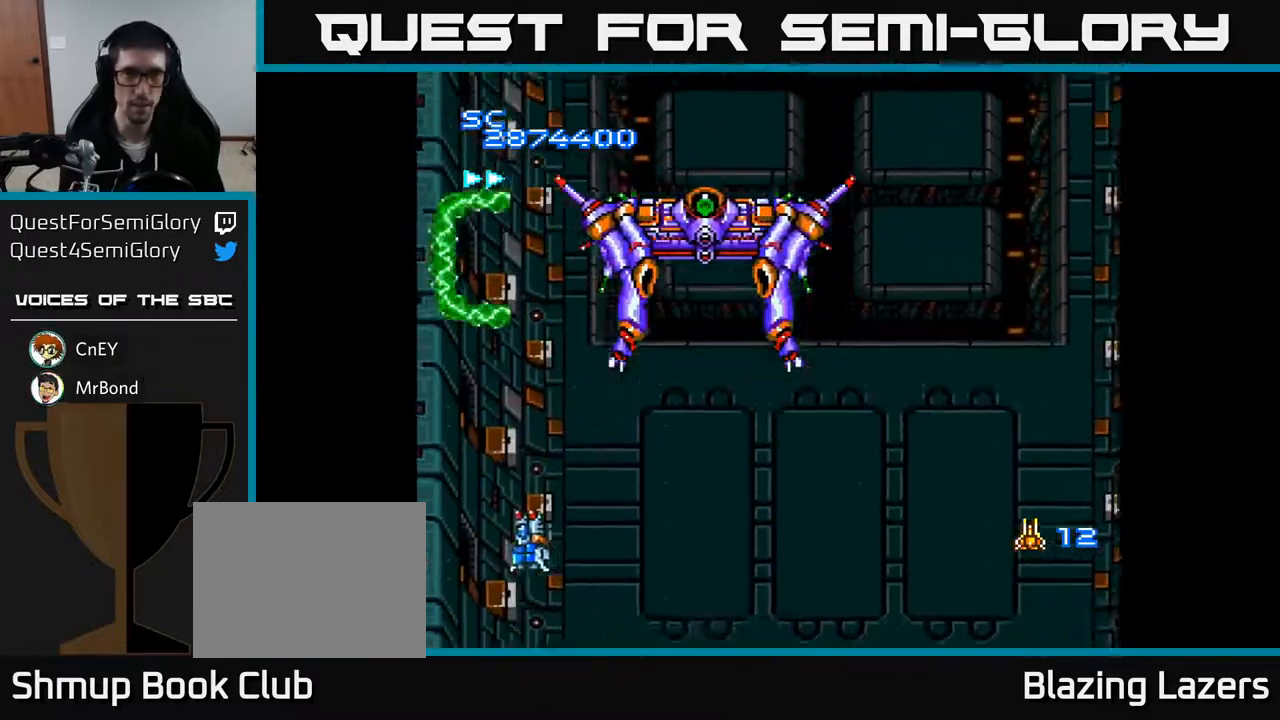
{"buttons": ["A"], "right_stick": "center", "events": [[117, "DPAD_DOWN", "down"], [150, "DPAD_RIGHT", "up"], [217, "DPAD_DOWN", "up"]]}
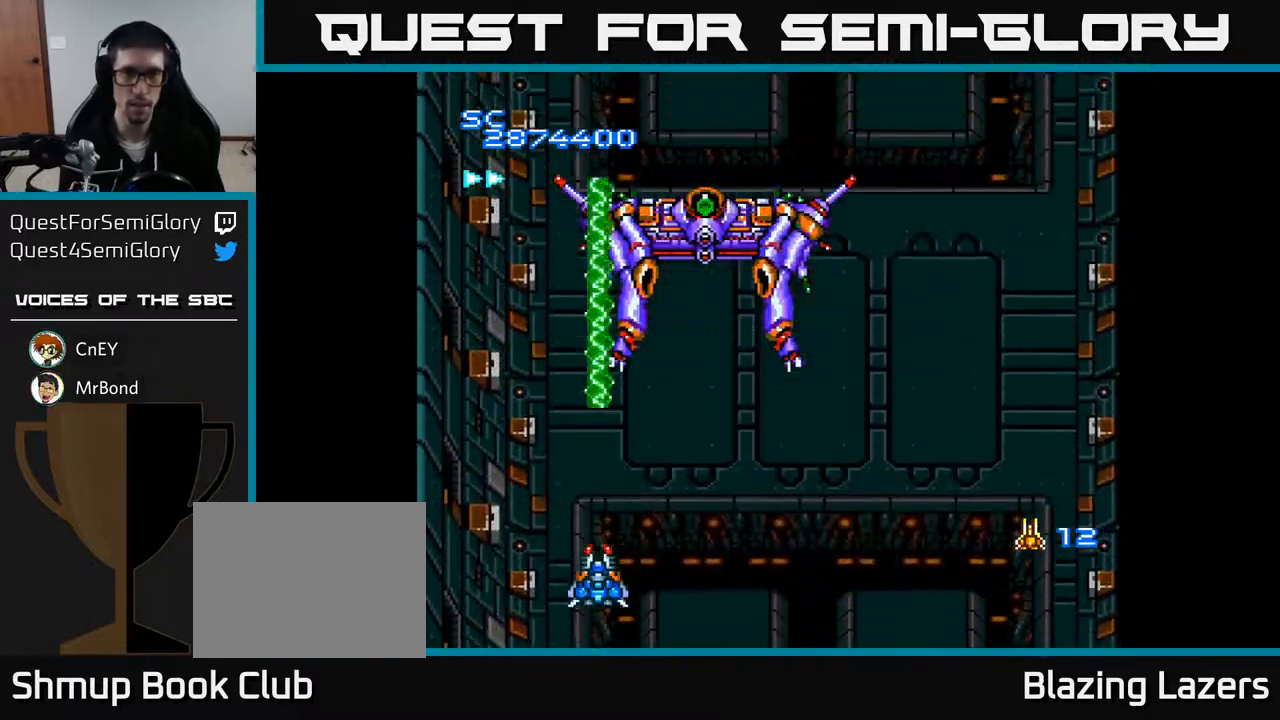
{"buttons": ["A"], "right_stick": "center", "events": []}
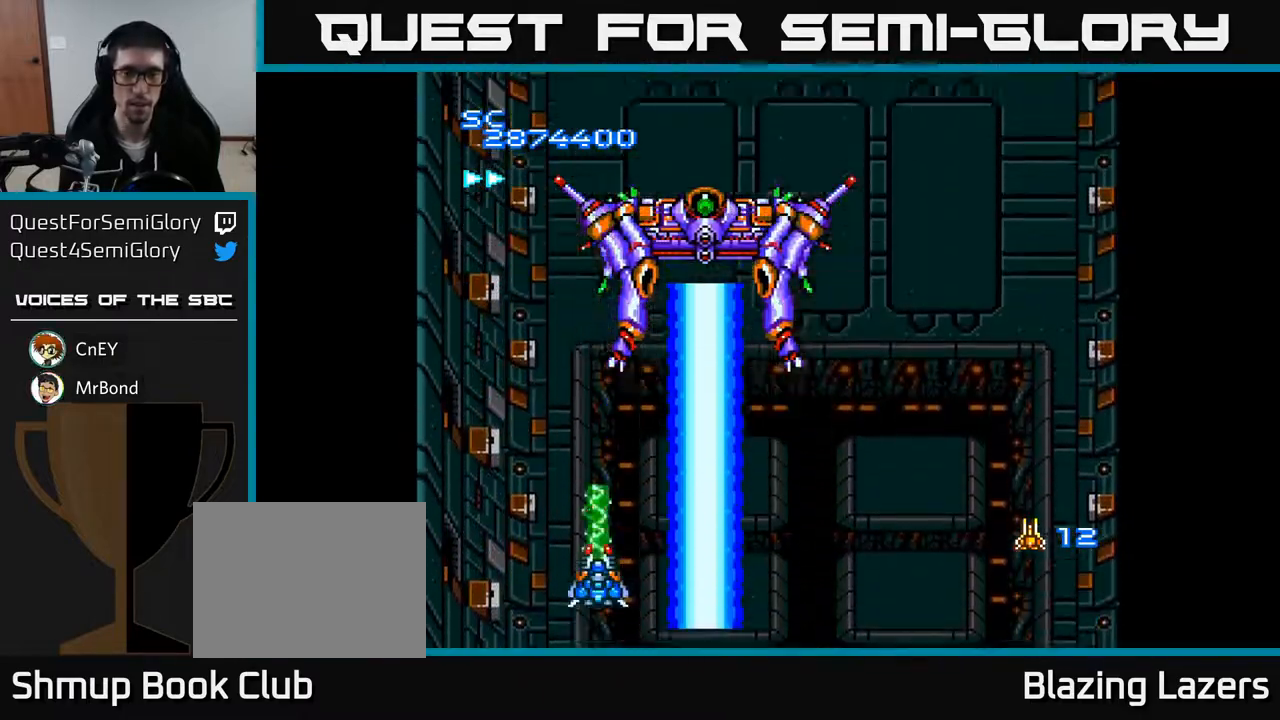
{"buttons": ["A", "DPAD_UP"], "right_stick": "center", "events": [[433, "DPAD_UP", "down"]]}
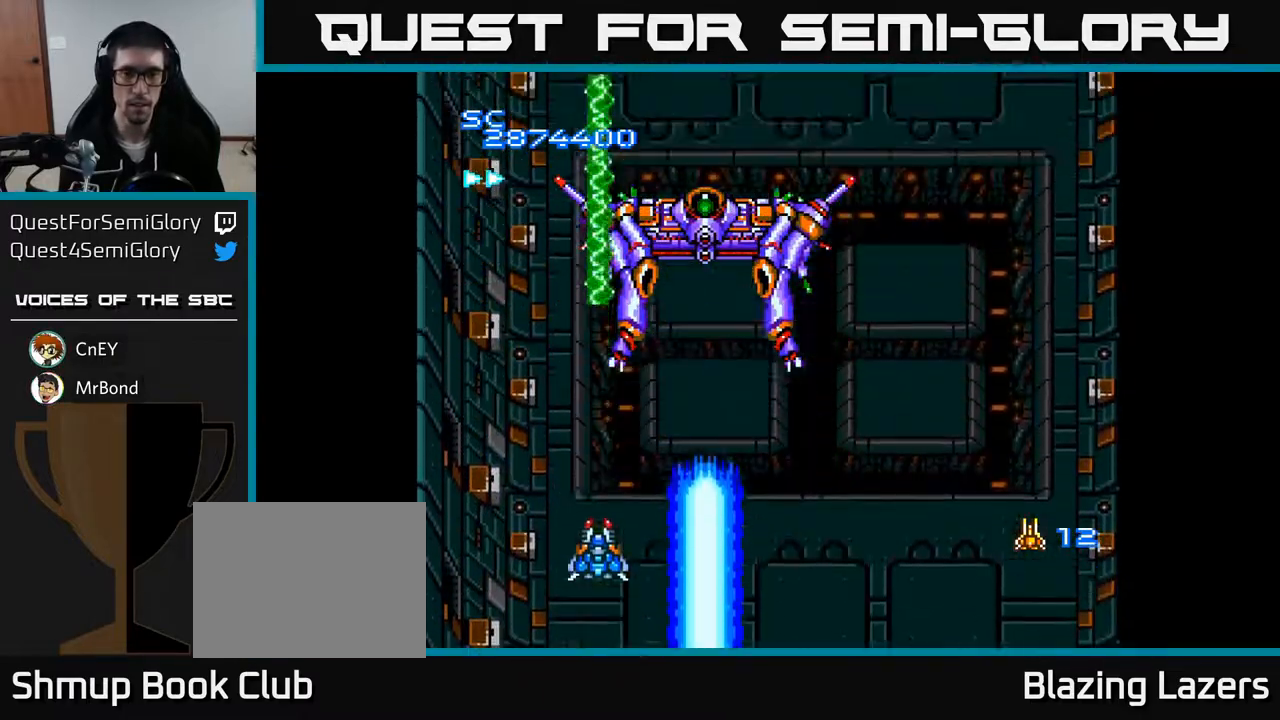
{"buttons": ["A"], "right_stick": "center", "events": [[50, "DPAD_RIGHT", "down"], [50, "DPAD_UP", "up"], [183, "DPAD_UP", "down"], [283, "DPAD_RIGHT", "up"], [400, "DPAD_UP", "up"]]}
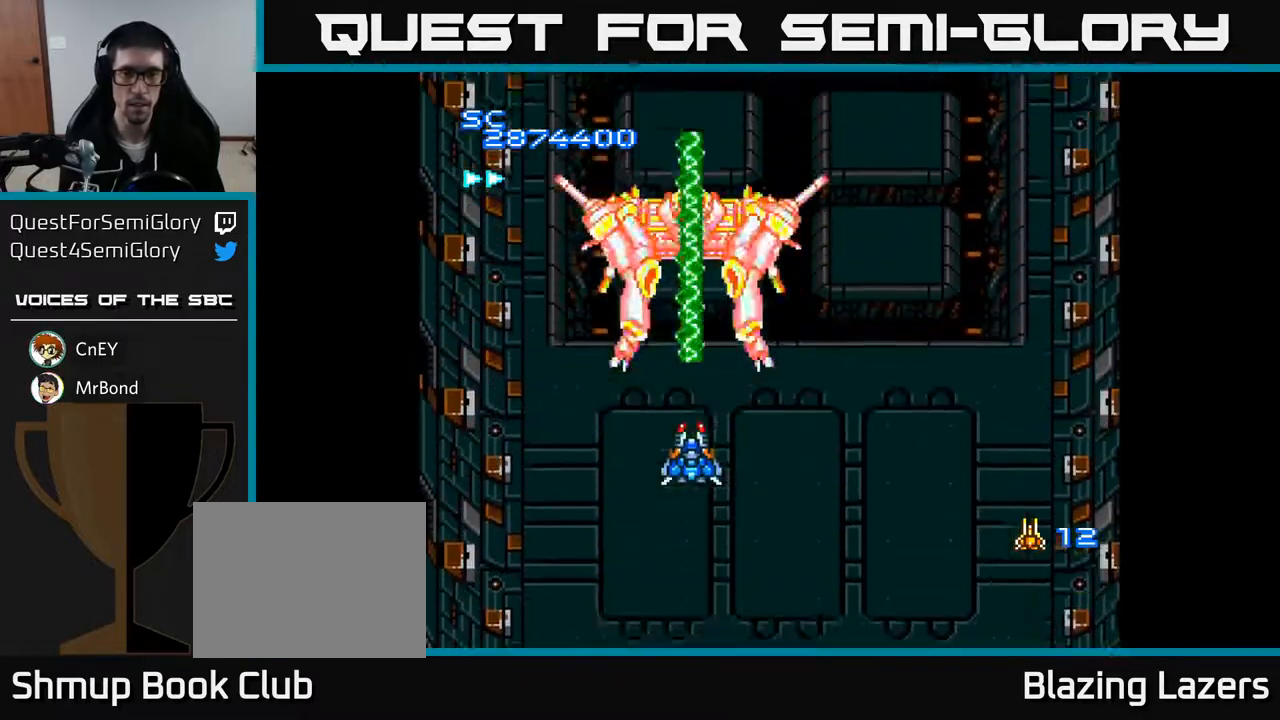
{"buttons": ["A"], "right_stick": "center", "events": []}
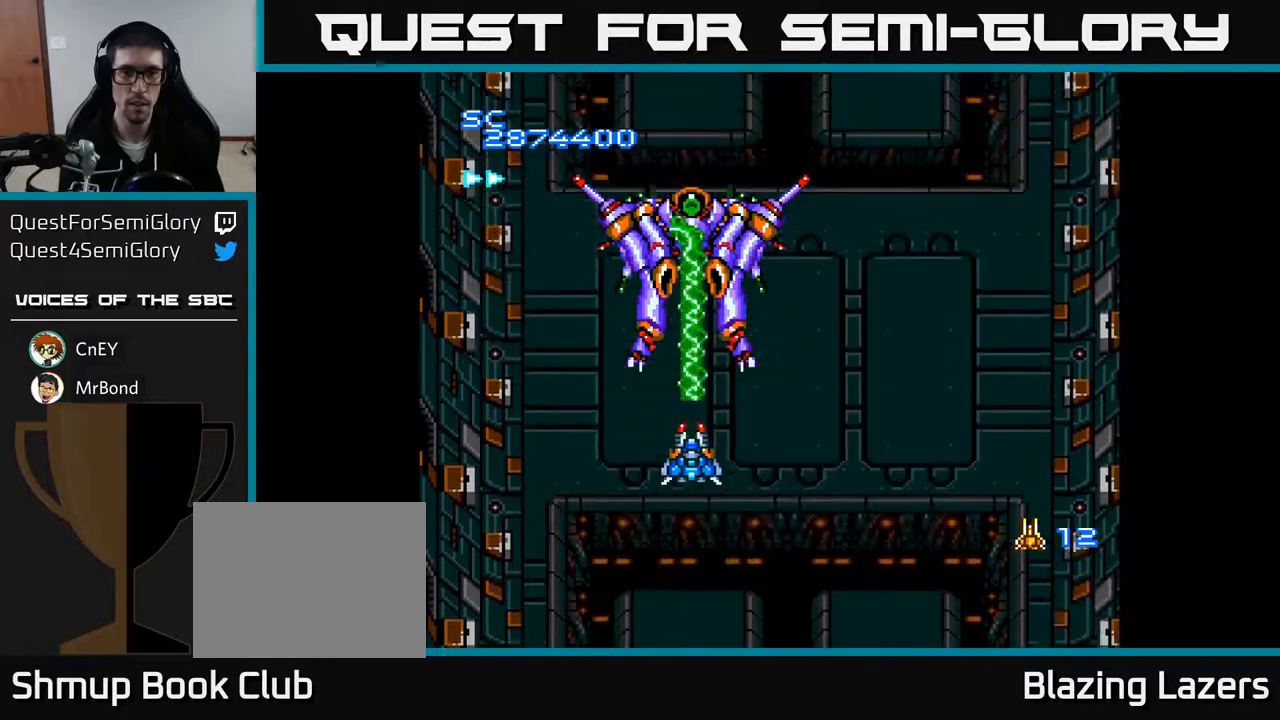
{"buttons": ["A", "DPAD_LEFT"], "right_stick": "center", "events": [[483, "DPAD_LEFT", "down"]]}
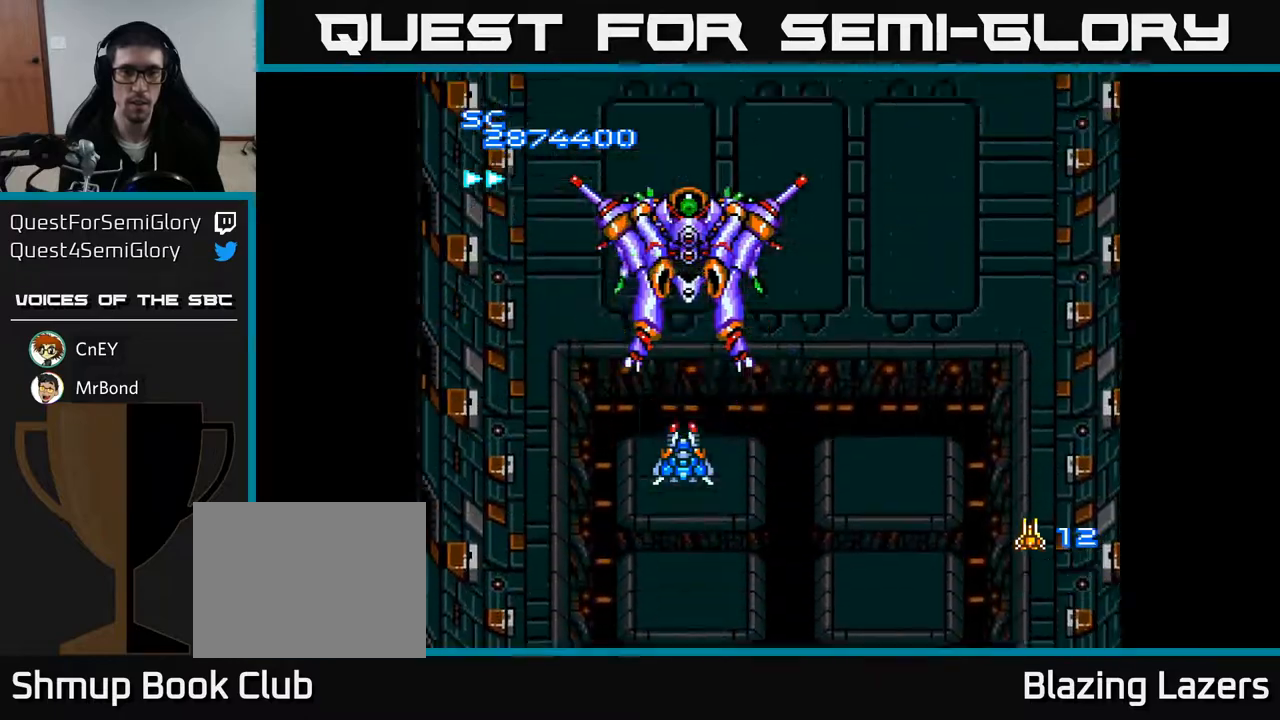
{"buttons": ["A", "DPAD_LEFT"], "right_stick": "center", "events": []}
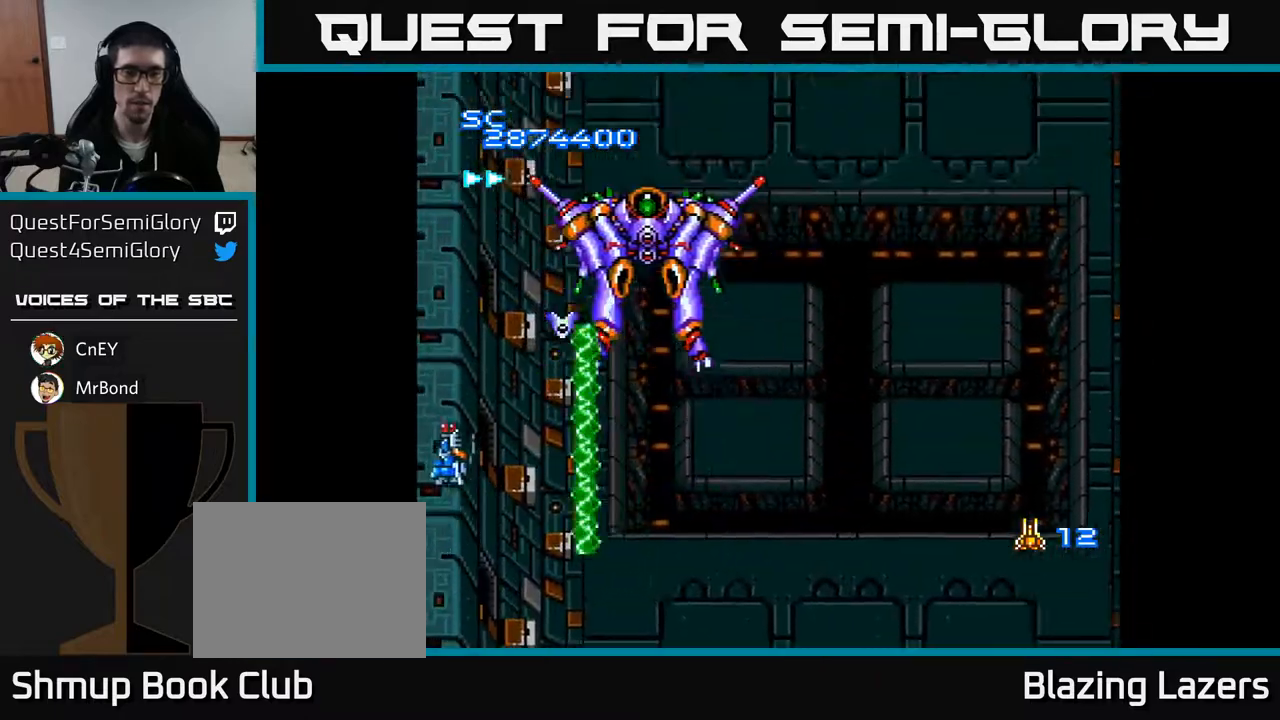
{"buttons": ["A"], "right_stick": "center", "events": [[67, "DPAD_DOWN", "down"], [67, "DPAD_LEFT", "up"], [117, "DPAD_RIGHT", "down"], [167, "DPAD_DOWN", "up"], [433, "DPAD_RIGHT", "up"]]}
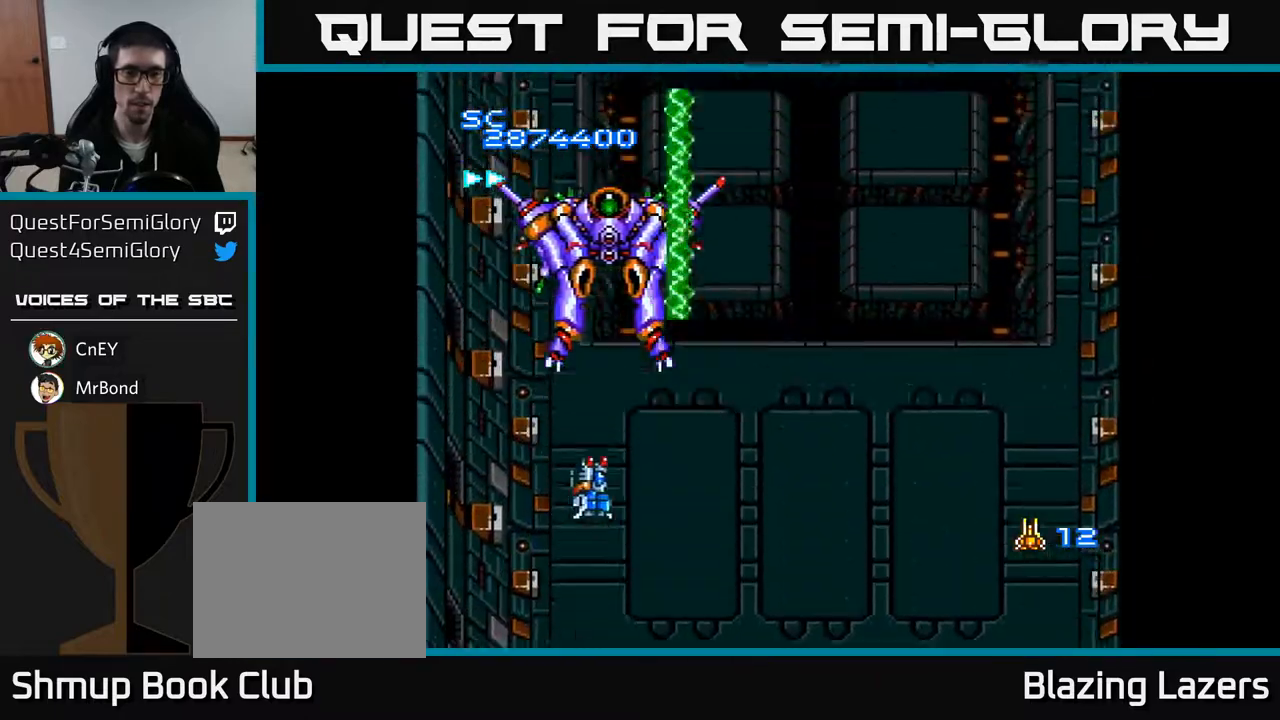
{"buttons": ["A"], "right_stick": "center", "events": []}
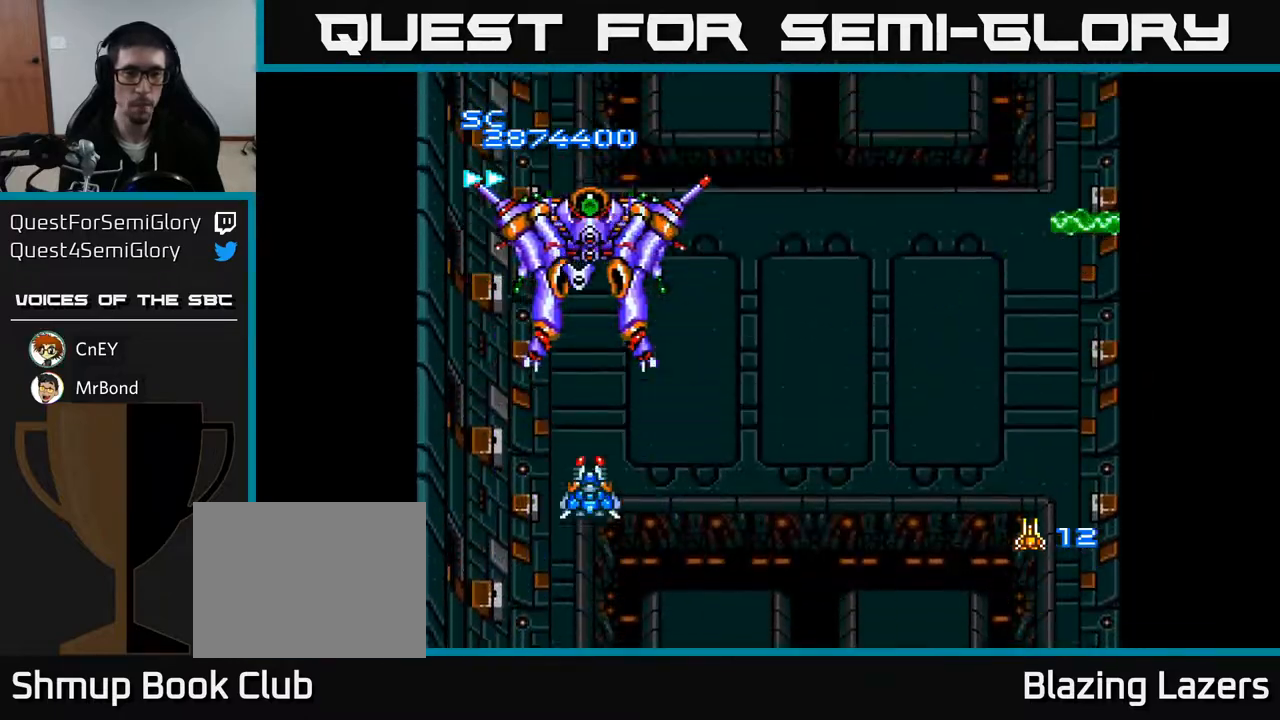
{"buttons": ["A", "DPAD_LEFT"], "right_stick": "center", "events": [[217, "DPAD_LEFT", "down"]]}
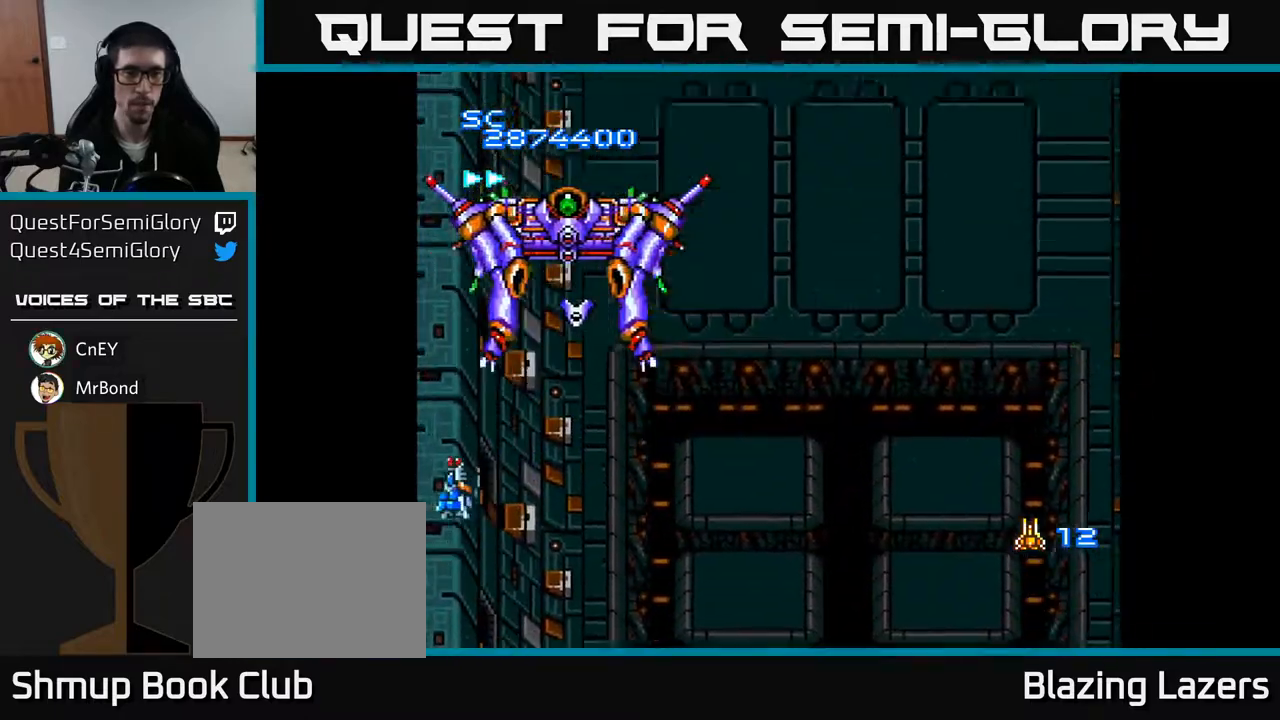
{"buttons": ["A", "DPAD_DOWN", "DPAD_RIGHT"], "right_stick": "center", "events": [[150, "DPAD_LEFT", "up"], [167, "DPAD_RIGHT", "down"], [350, "DPAD_DOWN", "down"], [367, "DPAD_RIGHT", "up"], [483, "DPAD_RIGHT", "down"]]}
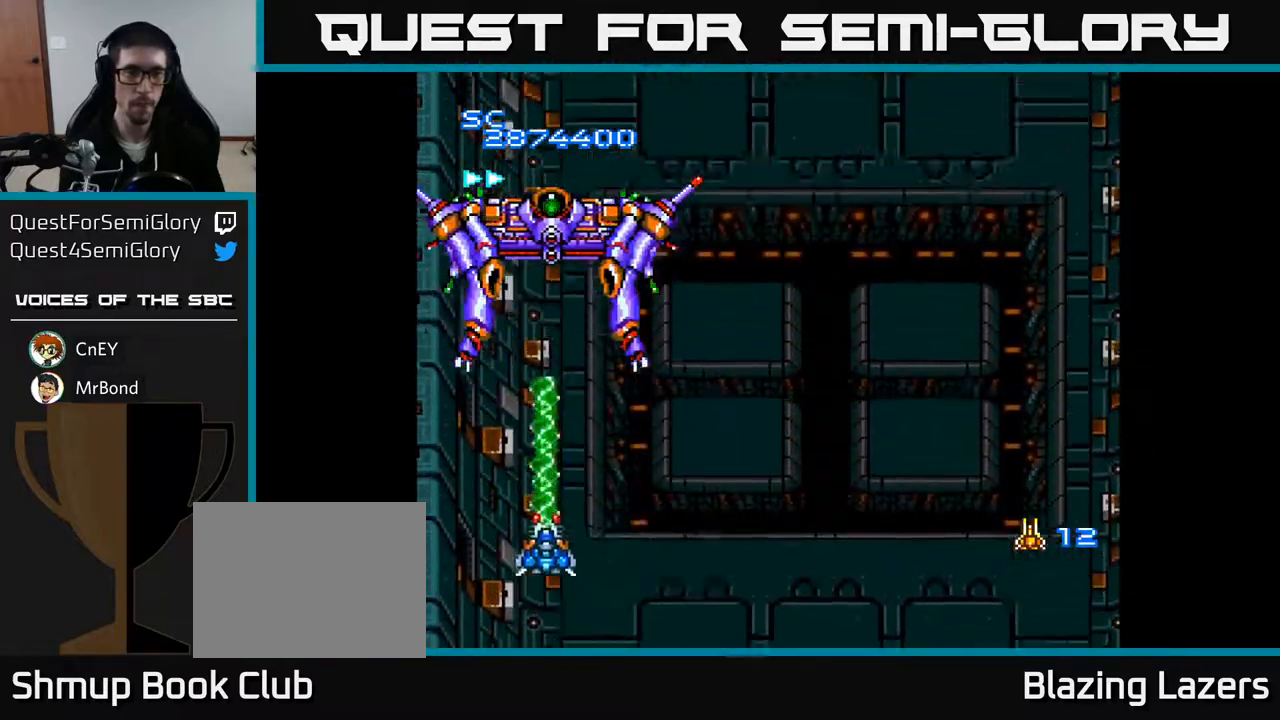
{"buttons": ["A", "DPAD_UP"], "right_stick": "center", "events": [[83, "DPAD_RIGHT", "up"], [183, "DPAD_RIGHT", "down"], [200, "DPAD_DOWN", "up"], [417, "DPAD_RIGHT", "up"], [433, "DPAD_UP", "down"]]}
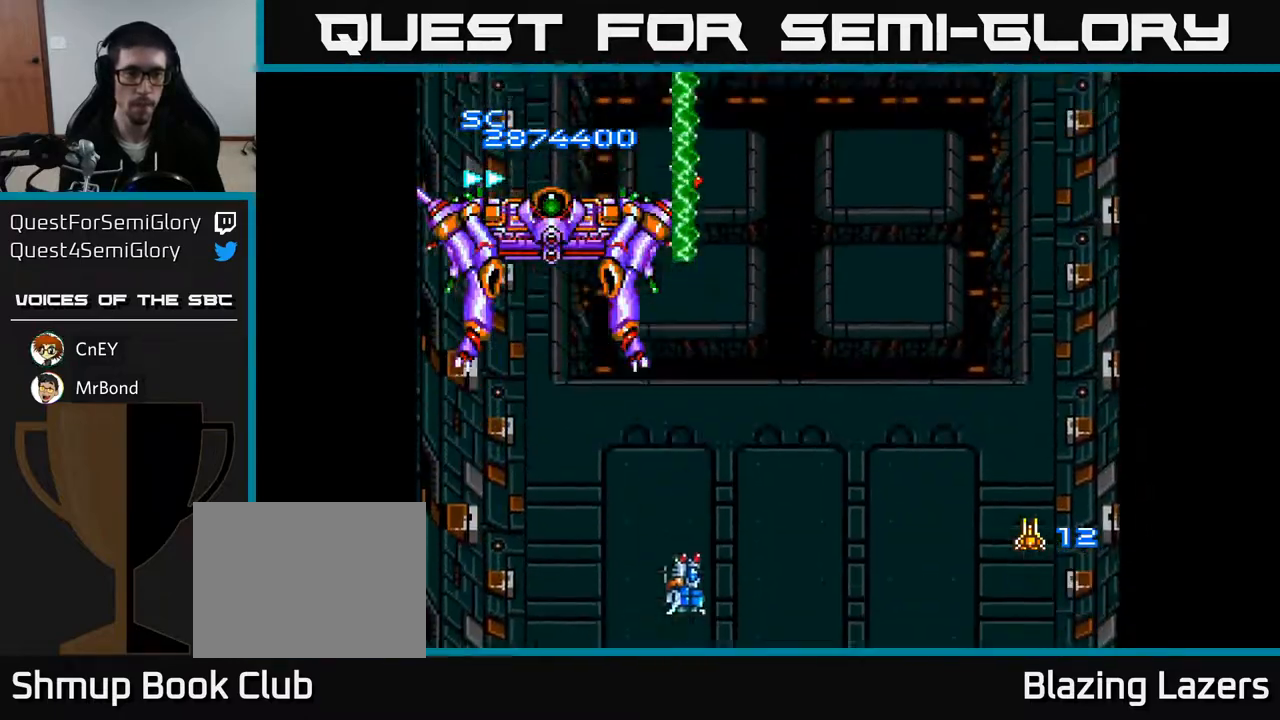
{"buttons": ["A"], "right_stick": "center", "events": [[17, "DPAD_UP", "up"], [33, "DPAD_RIGHT", "down"], [117, "DPAD_RIGHT", "up"]]}
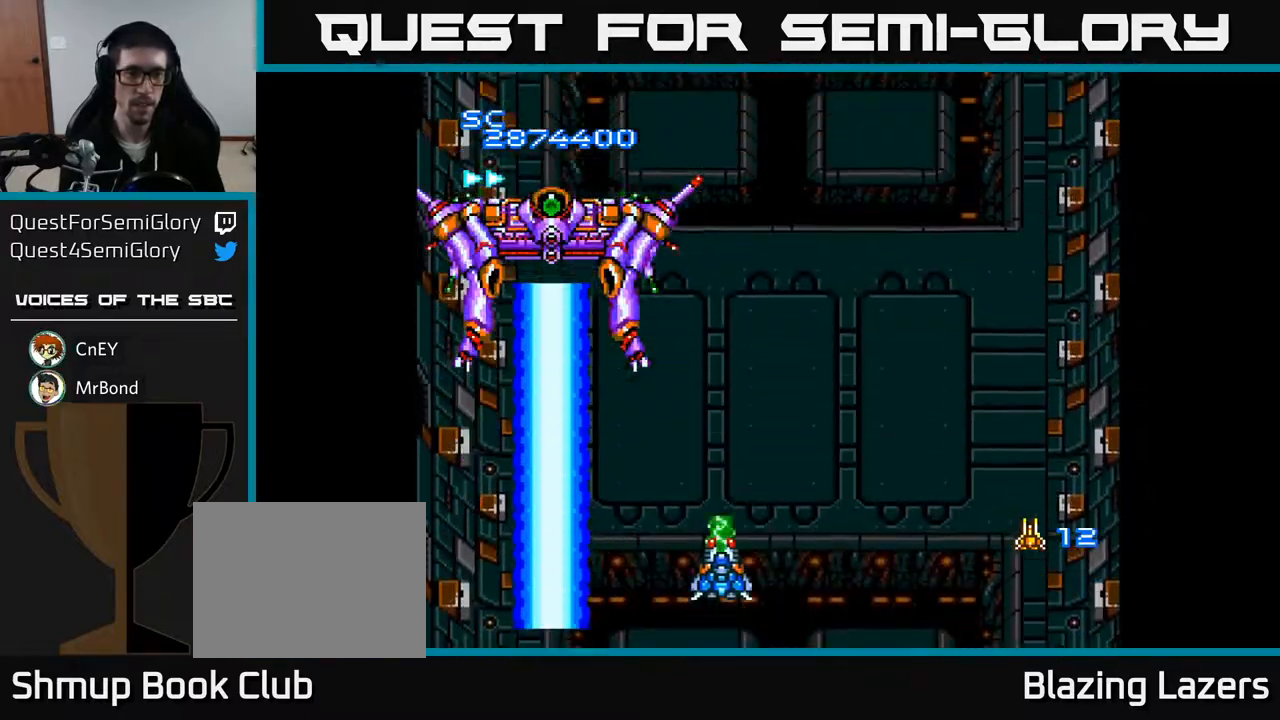
{"buttons": ["A"], "right_stick": "center", "events": []}
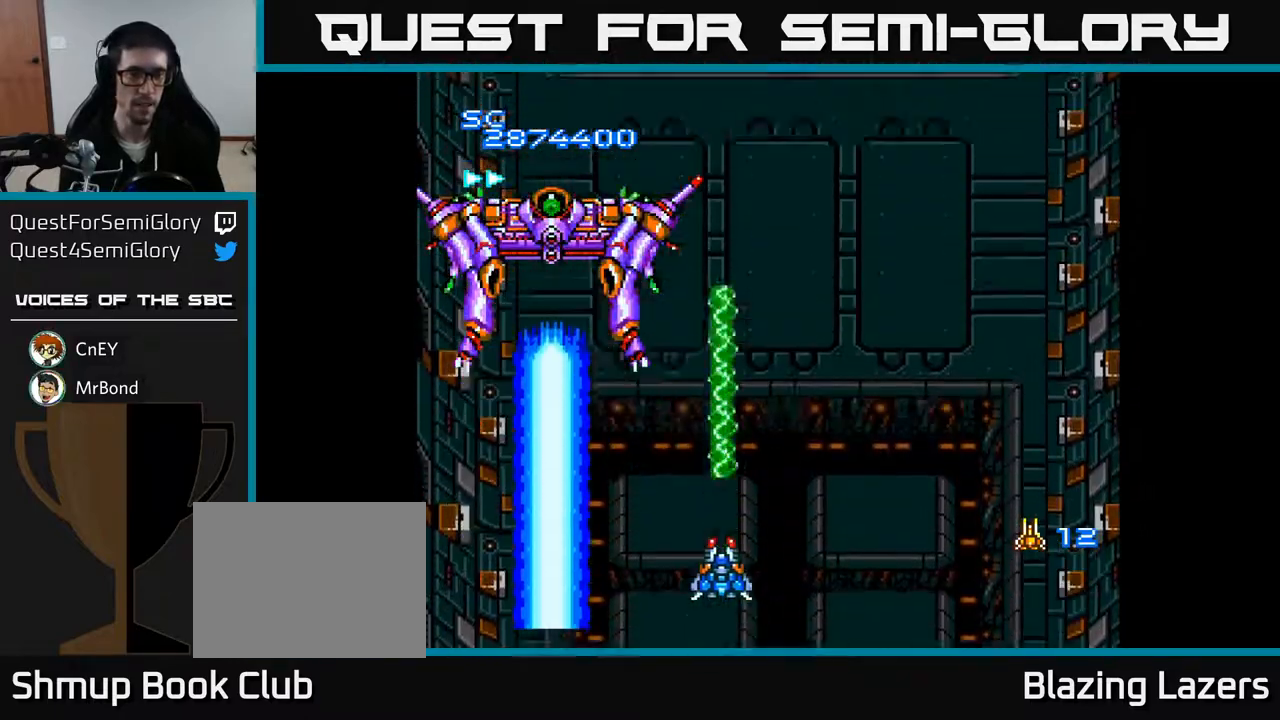
{"buttons": ["A", "DPAD_UP", "DPAD_LEFT"], "right_stick": "center", "events": [[167, "DPAD_LEFT", "down"], [367, "DPAD_UP", "down"]]}
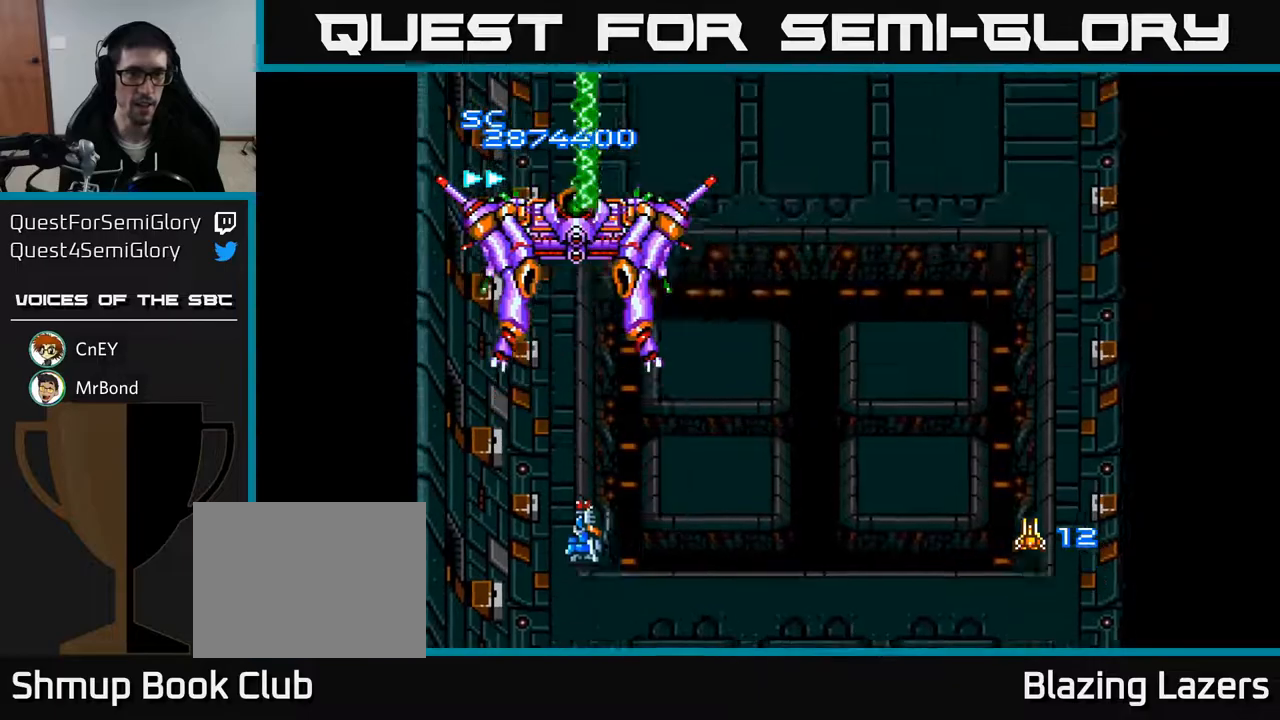
{"buttons": ["A"], "right_stick": "center", "events": [[67, "DPAD_LEFT", "up"], [100, "DPAD_UP", "up"]]}
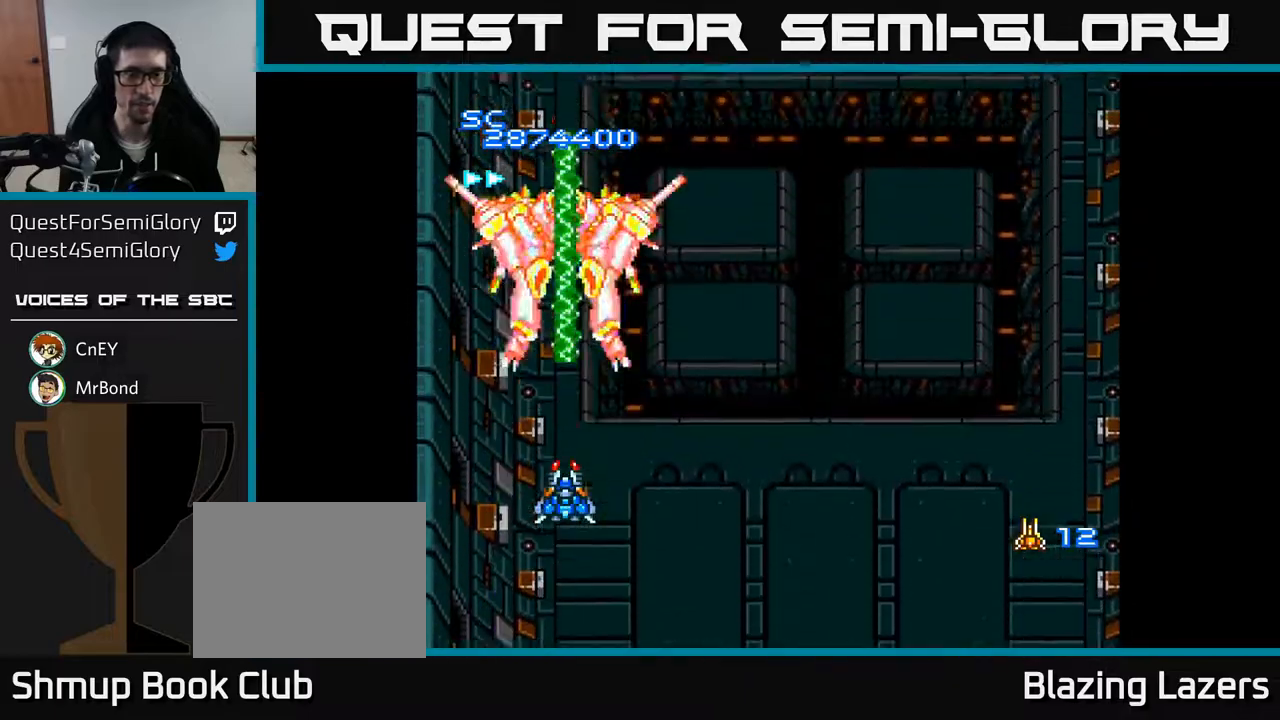
{"buttons": ["A"], "right_stick": "center", "events": []}
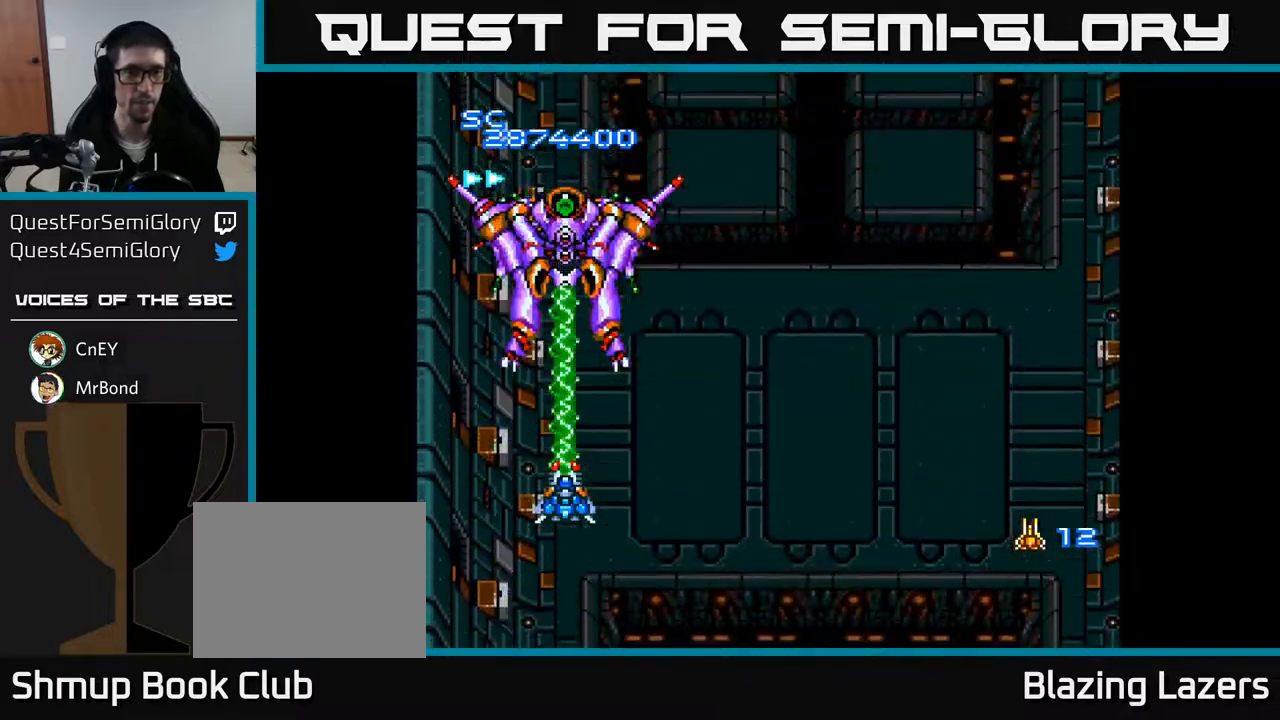
{"buttons": ["A", "DPAD_LEFT"], "right_stick": "center", "events": [[100, "DPAD_LEFT", "down"]]}
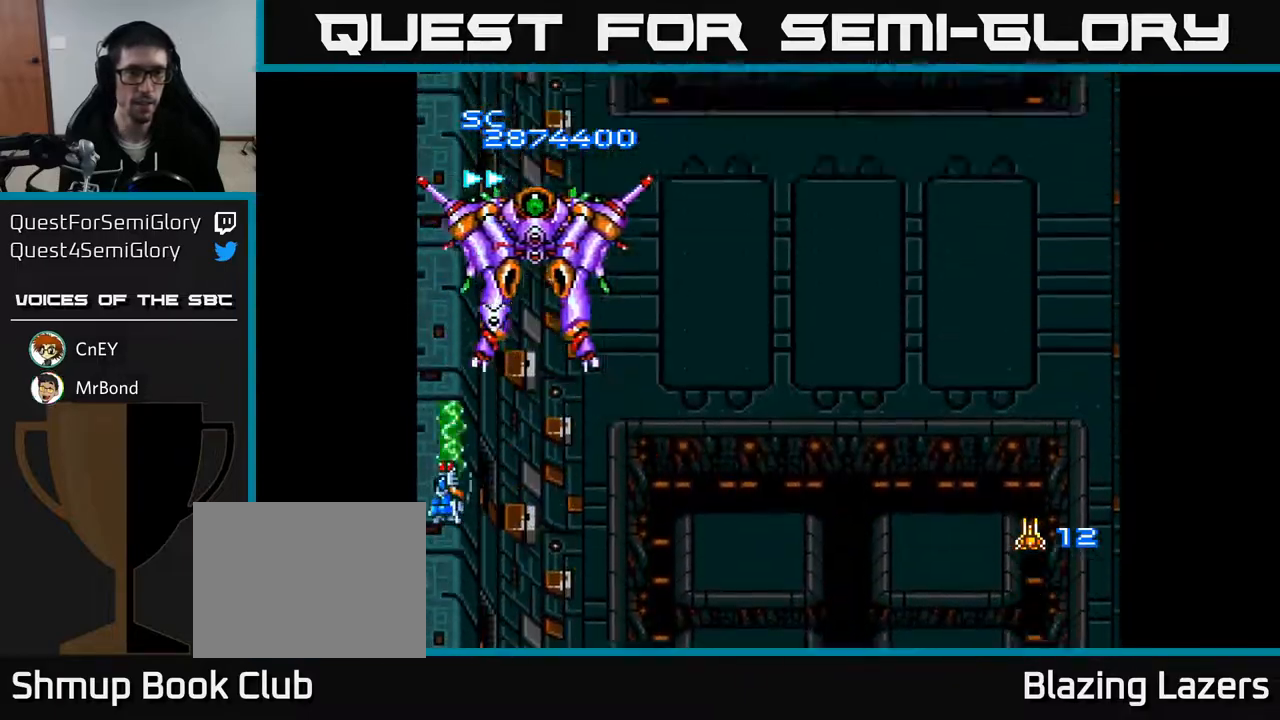
{"buttons": ["A"], "right_stick": "center", "events": [[283, "DPAD_LEFT", "up"], [300, "DPAD_RIGHT", "down"], [467, "DPAD_RIGHT", "up"]]}
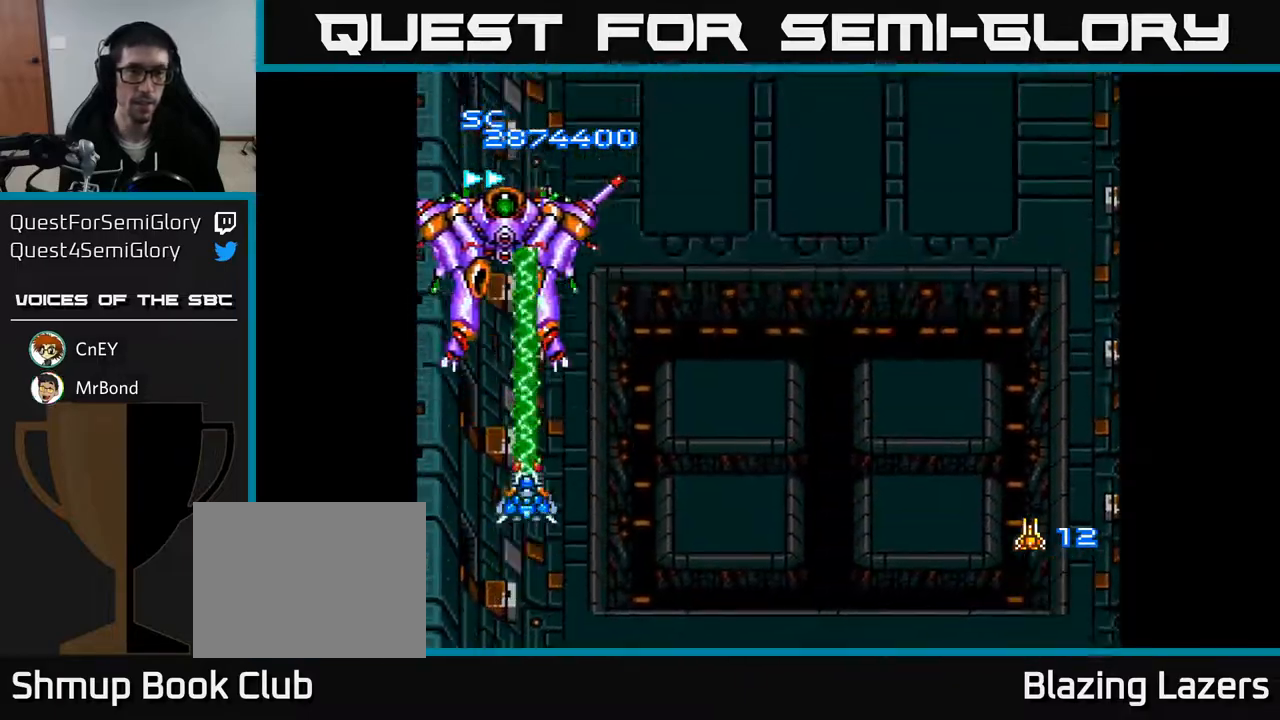
{"buttons": ["A", "DPAD_UP"], "right_stick": "center", "events": [[33, "DPAD_DOWN", "down"], [233, "DPAD_DOWN", "up"], [500, "DPAD_UP", "down"]]}
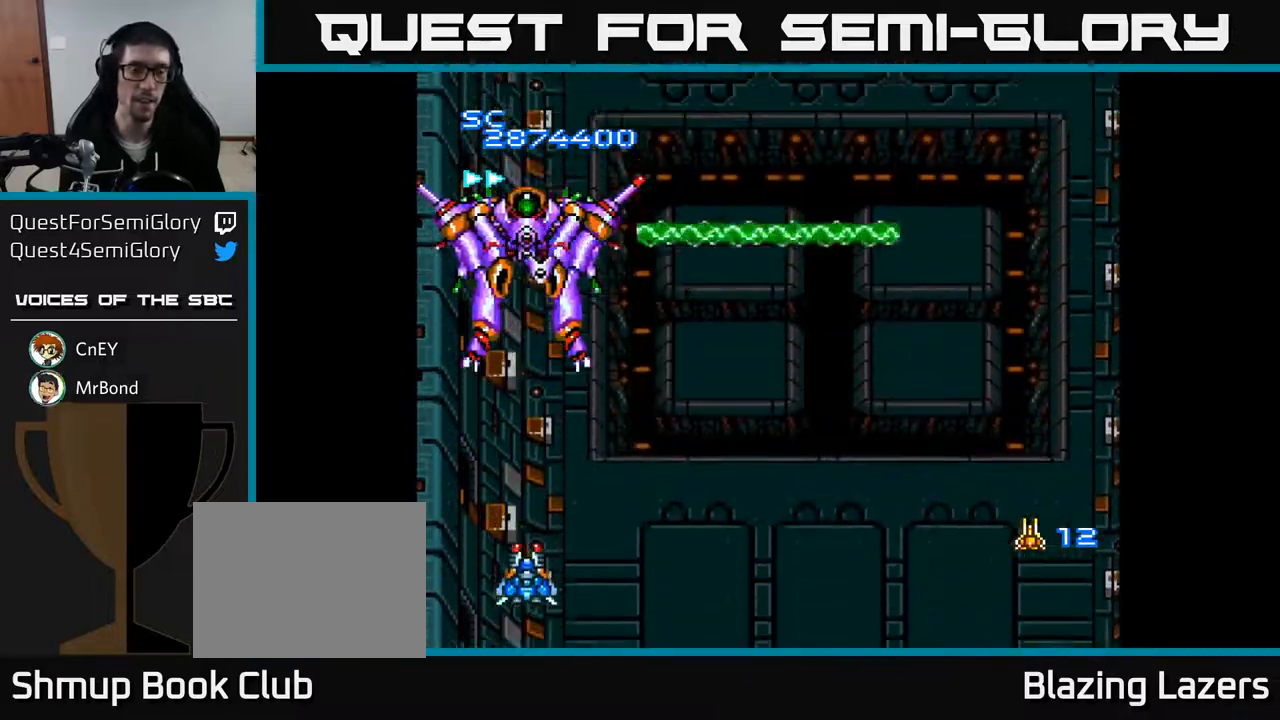
{"buttons": ["A"], "right_stick": "center", "events": [[67, "DPAD_UP", "up"]]}
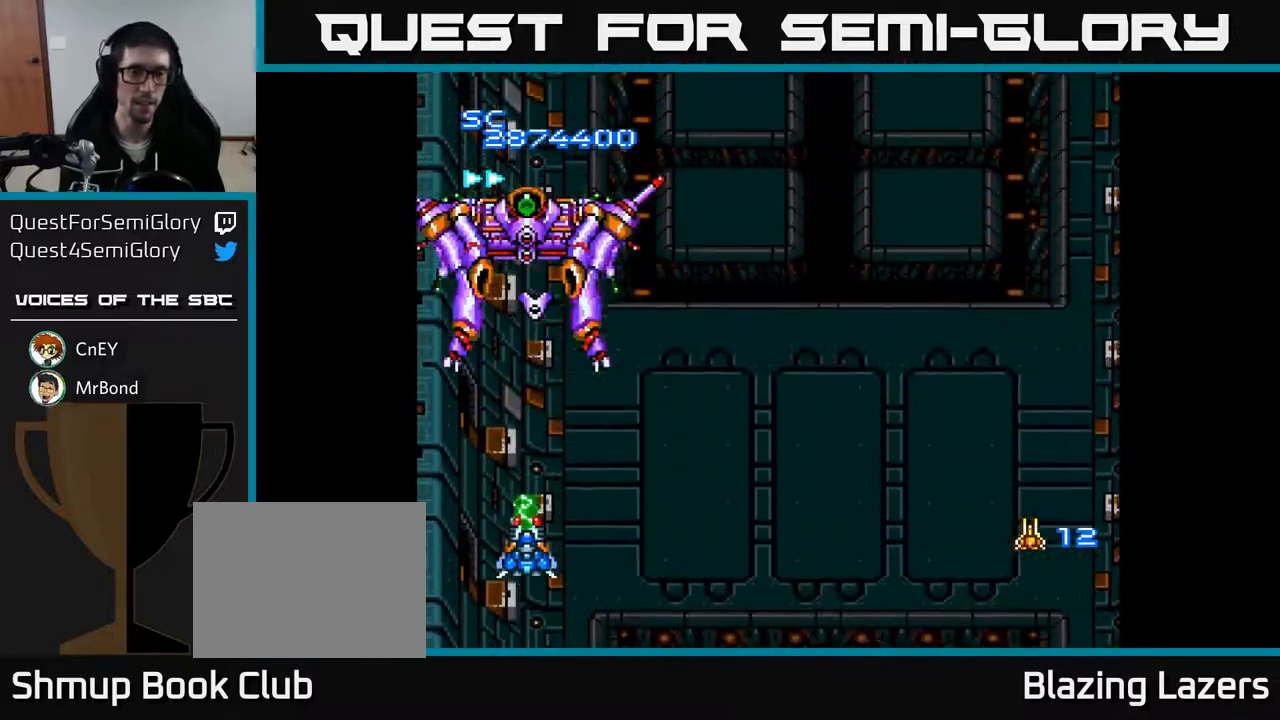
{"buttons": ["A", "DPAD_RIGHT"], "right_stick": "center", "events": [[117, "DPAD_LEFT", "down"], [350, "DPAD_LEFT", "up"], [367, "DPAD_RIGHT", "down"]]}
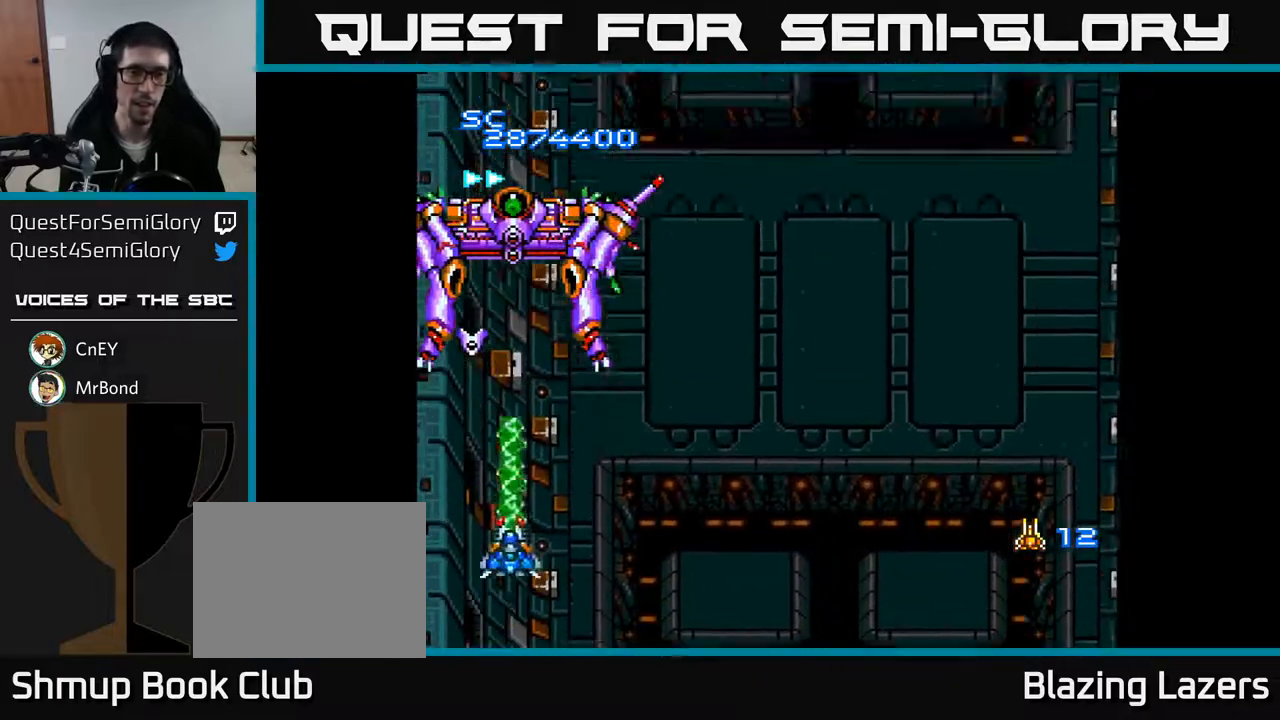
{"buttons": ["A", "DPAD_RIGHT"], "right_stick": "center", "events": []}